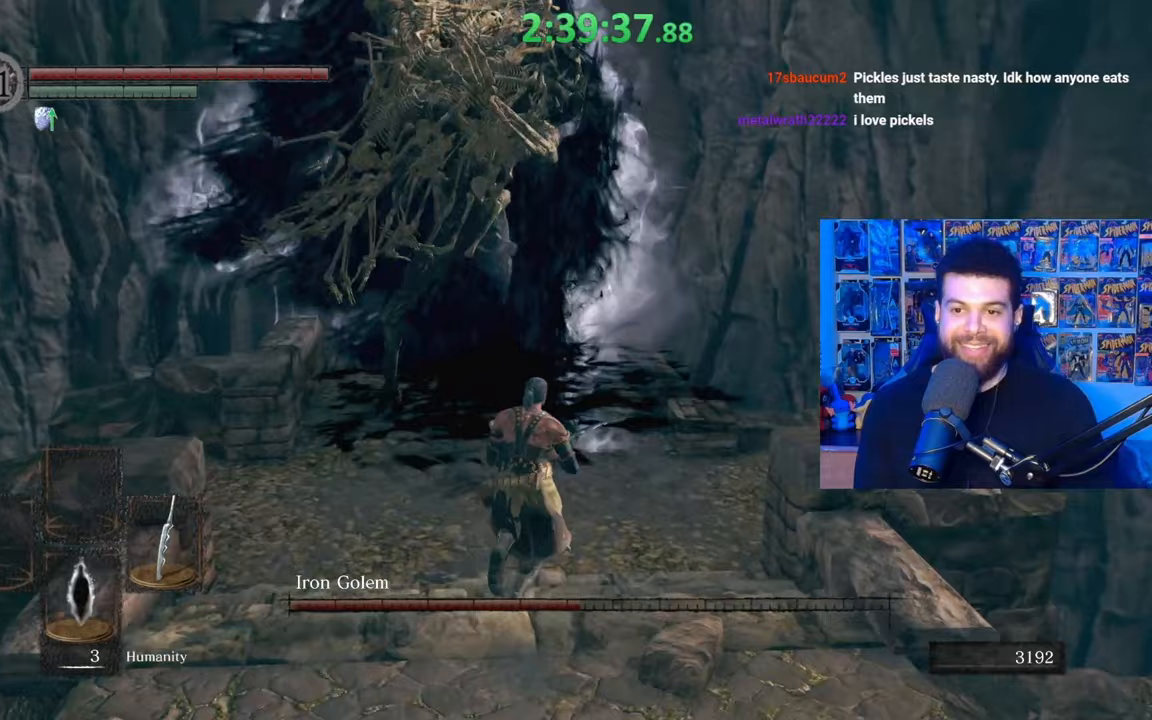
Gameplay with a controller (Xbox layout); each line is a JSON object with the inputs held at the frame after it. "events" lists button and stick changes between this image and that frame as [ms after this image, input, new state], when the widget could be followed in between.
{"buttons": [], "left_stick": "up", "right_stick": "center", "events": [[67, "left_stick", "up"], [117, "B", "down"], [250, "B", "up"], [317, "right_stick", "down-left"], [450, "right_stick", "center"]]}
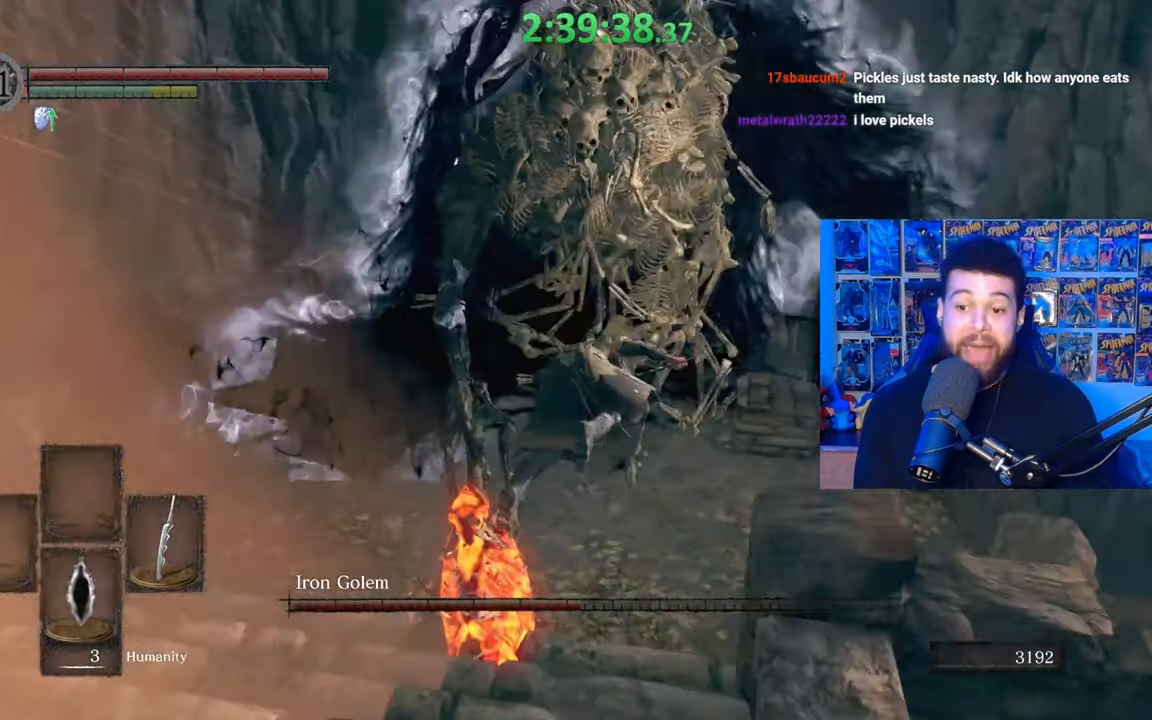
{"buttons": [], "left_stick": "left", "right_stick": "center", "events": [[17, "left_stick", "center"], [300, "left_stick", "left"]]}
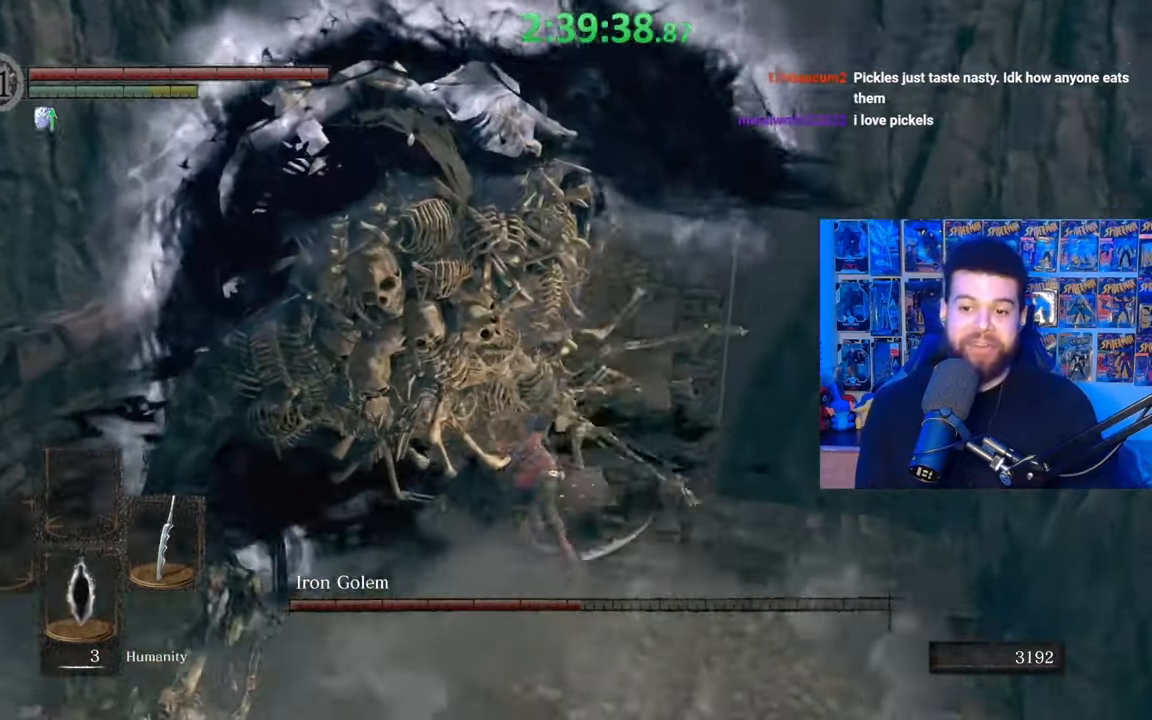
{"buttons": [], "left_stick": "up", "right_stick": "right", "events": [[117, "right_stick", "left"], [267, "left_stick", "up-left"], [267, "right_stick", "center"], [367, "R1", "down"], [400, "left_stick", "up"], [467, "R1", "up"], [500, "right_stick", "right"]]}
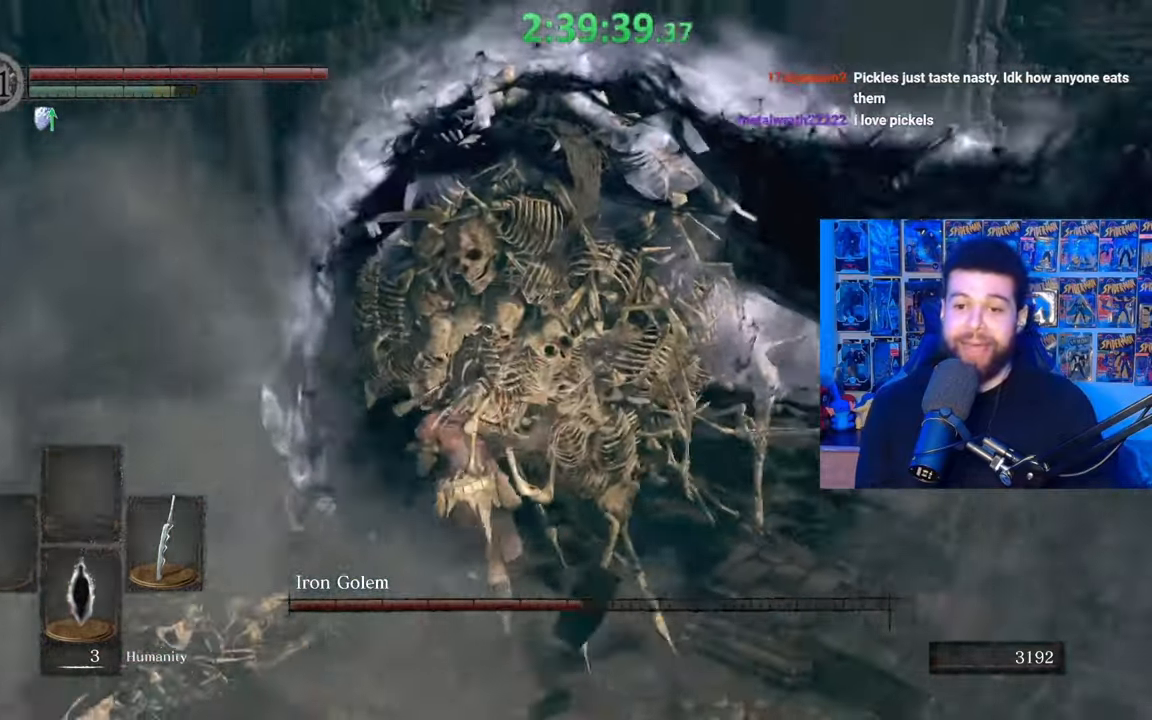
{"buttons": ["R1"], "left_stick": "up", "right_stick": "center", "events": [[50, "R1", "down"], [117, "R1", "up"], [117, "right_stick", "down"], [167, "R1", "down"], [167, "right_stick", "center"], [267, "R1", "up"], [317, "R1", "down"], [417, "R1", "up"], [467, "R1", "down"]]}
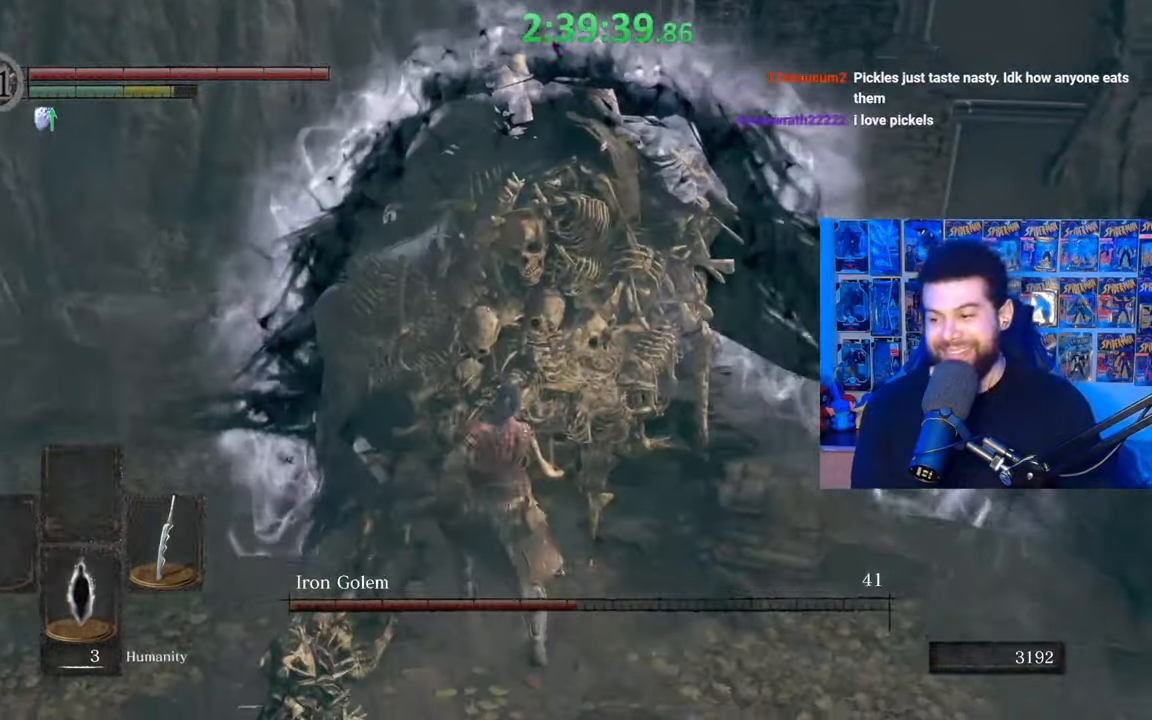
{"buttons": ["R1"], "left_stick": "up-left", "right_stick": "center", "events": [[17, "right_stick", "up"], [67, "R1", "up"], [67, "right_stick", "center"], [117, "R1", "down"], [217, "R1", "up"], [300, "R1", "down"], [300, "right_stick", "down-right"], [350, "right_stick", "center"], [367, "R1", "up"], [450, "R1", "down"], [467, "left_stick", "up-left"]]}
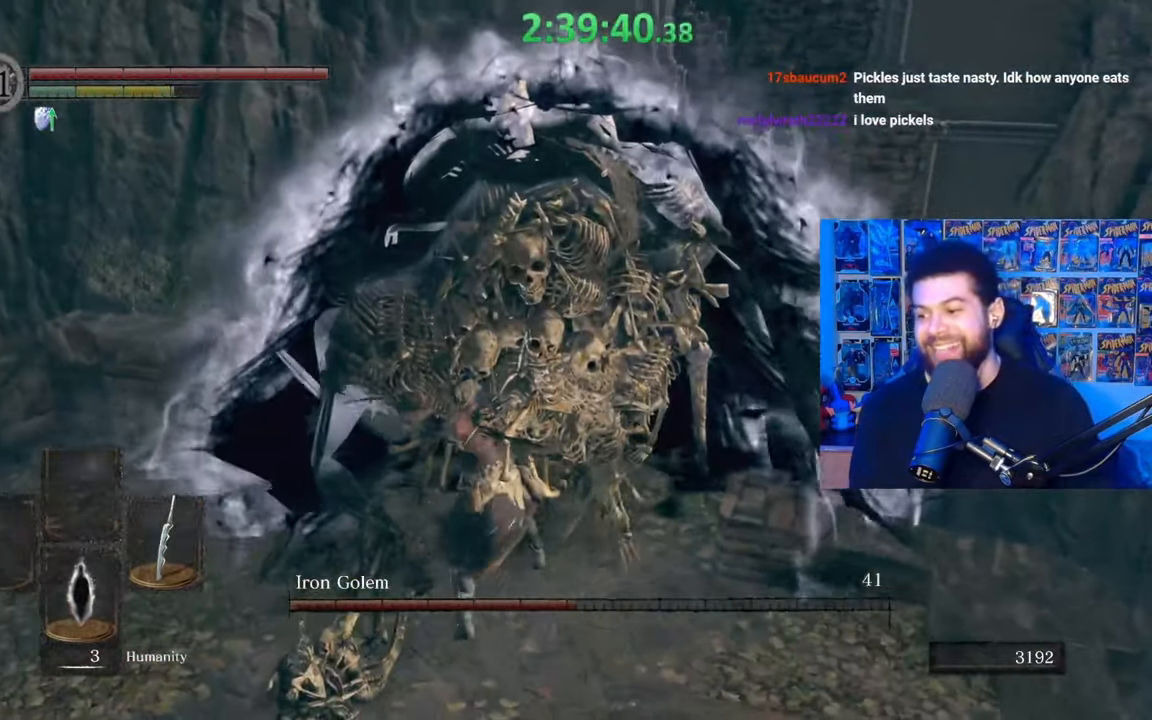
{"buttons": ["R1"], "left_stick": "up-left", "right_stick": "center", "events": [[50, "R1", "up"], [117, "R1", "down"], [217, "R1", "up"], [267, "R1", "down"], [367, "R1", "up"], [467, "R1", "down"]]}
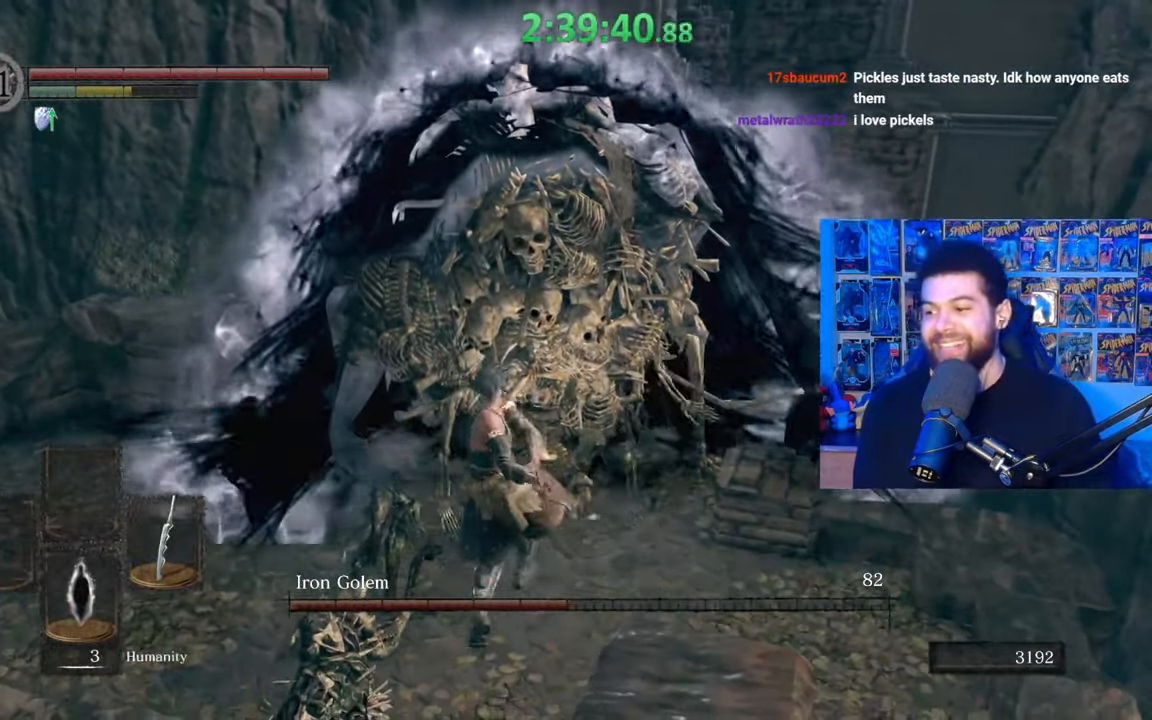
{"buttons": ["R1"], "left_stick": "up", "right_stick": "center", "events": [[50, "R1", "up"], [117, "R1", "down"], [217, "R1", "up"], [267, "R1", "down"], [317, "left_stick", "up"], [367, "R1", "up"], [450, "R1", "down"]]}
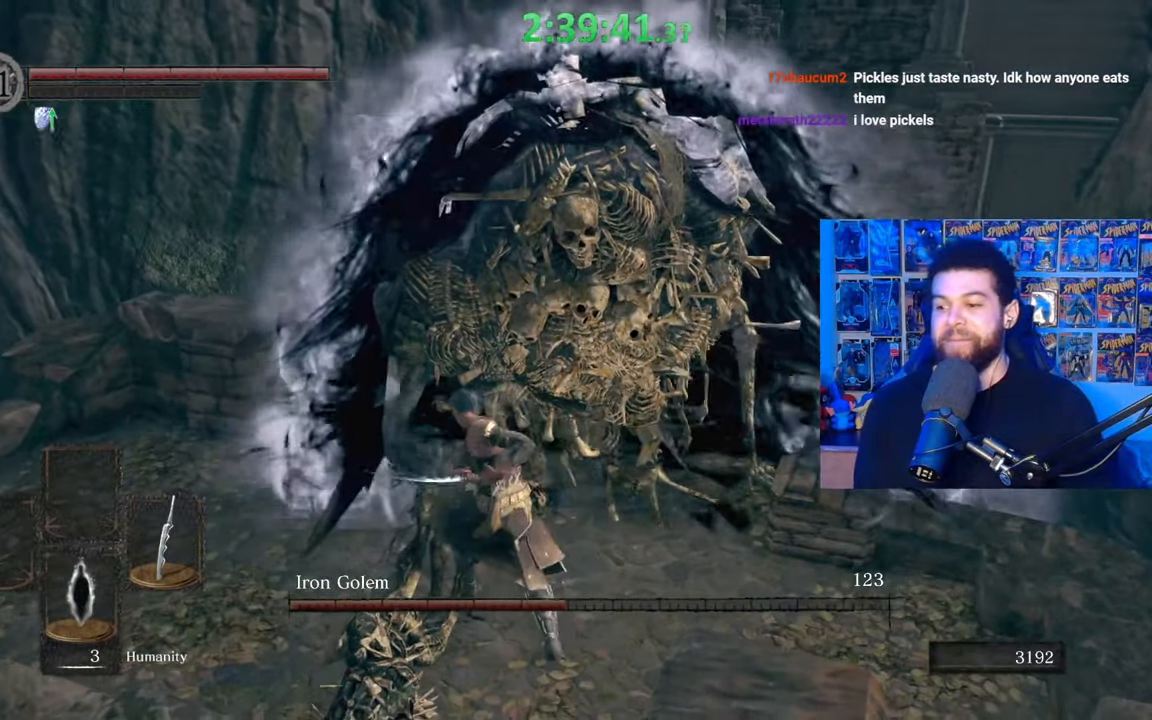
{"buttons": ["R1"], "left_stick": "up", "right_stick": "center", "events": [[17, "R1", "up"], [100, "R1", "down"], [217, "R1", "up"], [267, "R1", "down"], [267, "left_stick", "up-left"], [367, "R1", "up"], [417, "R1", "down"], [417, "left_stick", "up"]]}
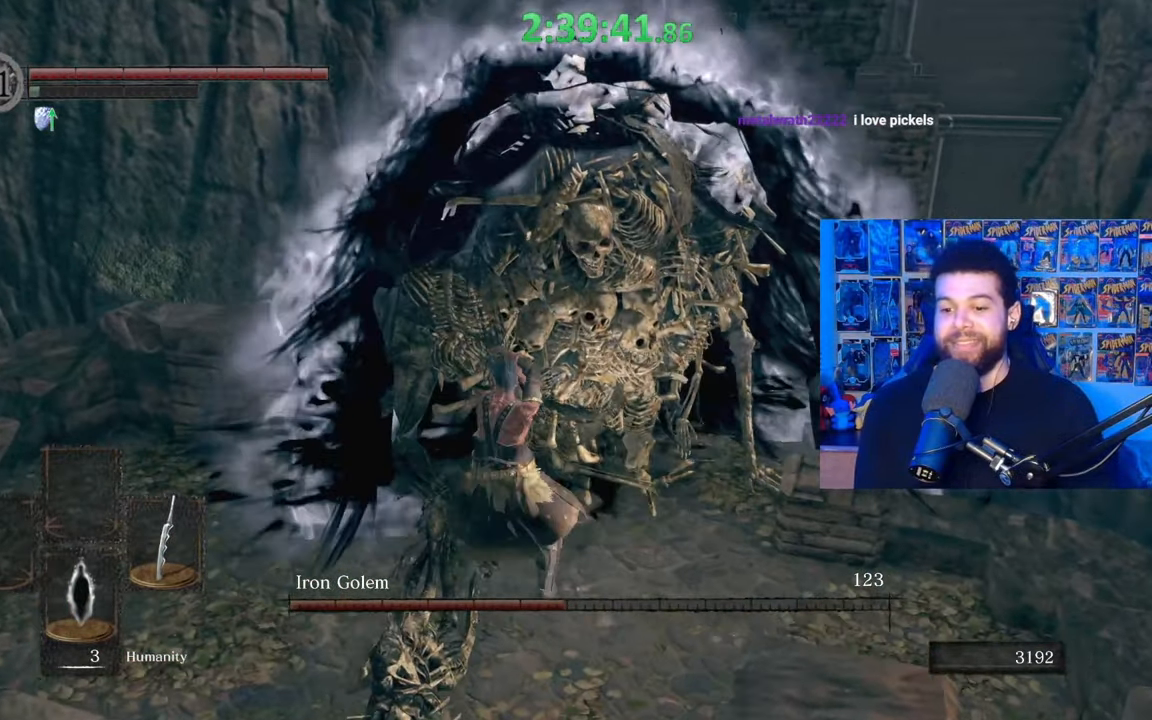
{"buttons": ["R1"], "left_stick": "up", "right_stick": "center", "events": [[17, "R1", "up"], [100, "R1", "down"], [200, "R1", "up"], [267, "R1", "down"], [367, "R1", "up"], [417, "R1", "down"]]}
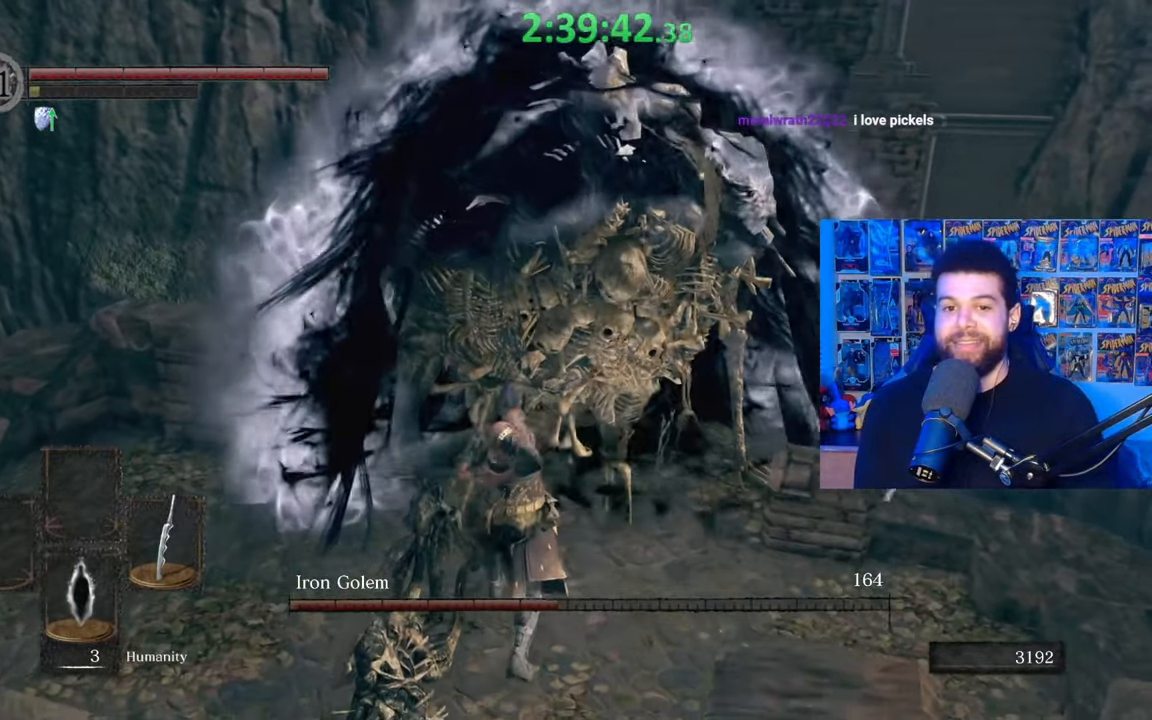
{"buttons": ["R1"], "left_stick": "up", "right_stick": "center", "events": [[50, "R1", "up"], [117, "R1", "down"], [217, "R1", "up"], [267, "R1", "down"], [400, "R1", "up"], [467, "R1", "down"]]}
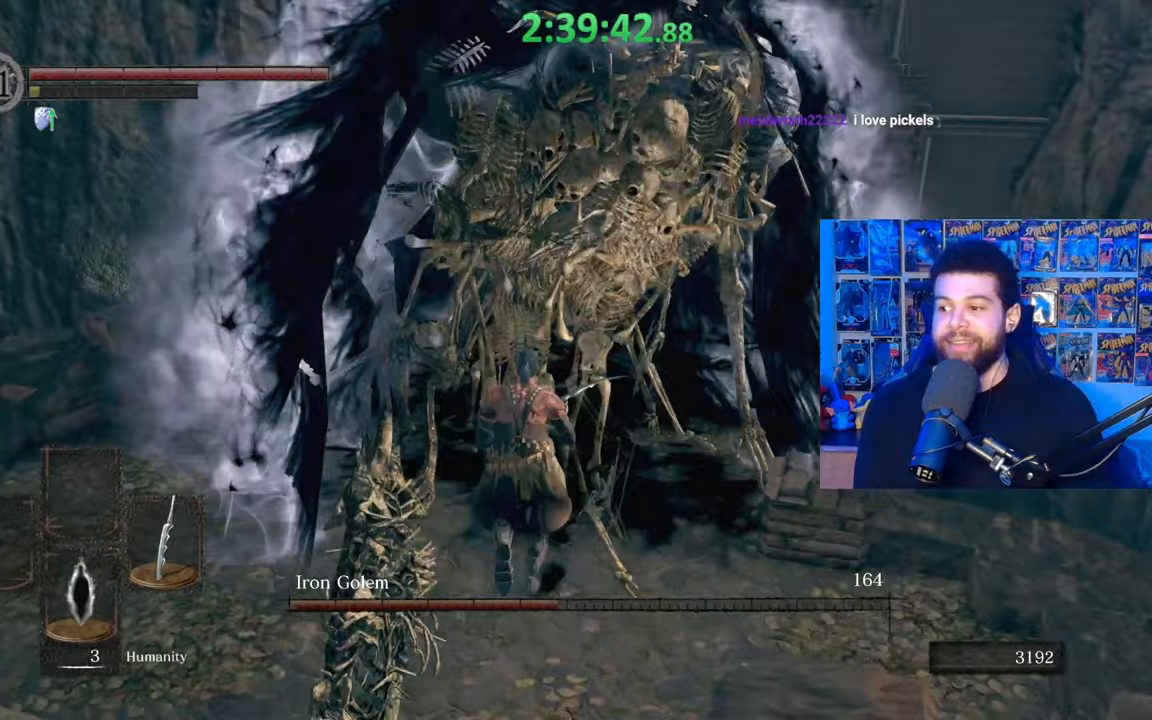
{"buttons": [], "left_stick": "down-left", "right_stick": "center", "events": [[67, "R1", "up"], [117, "R1", "down"], [167, "left_stick", "left"], [233, "R1", "up"], [233, "left_stick", "down-left"]]}
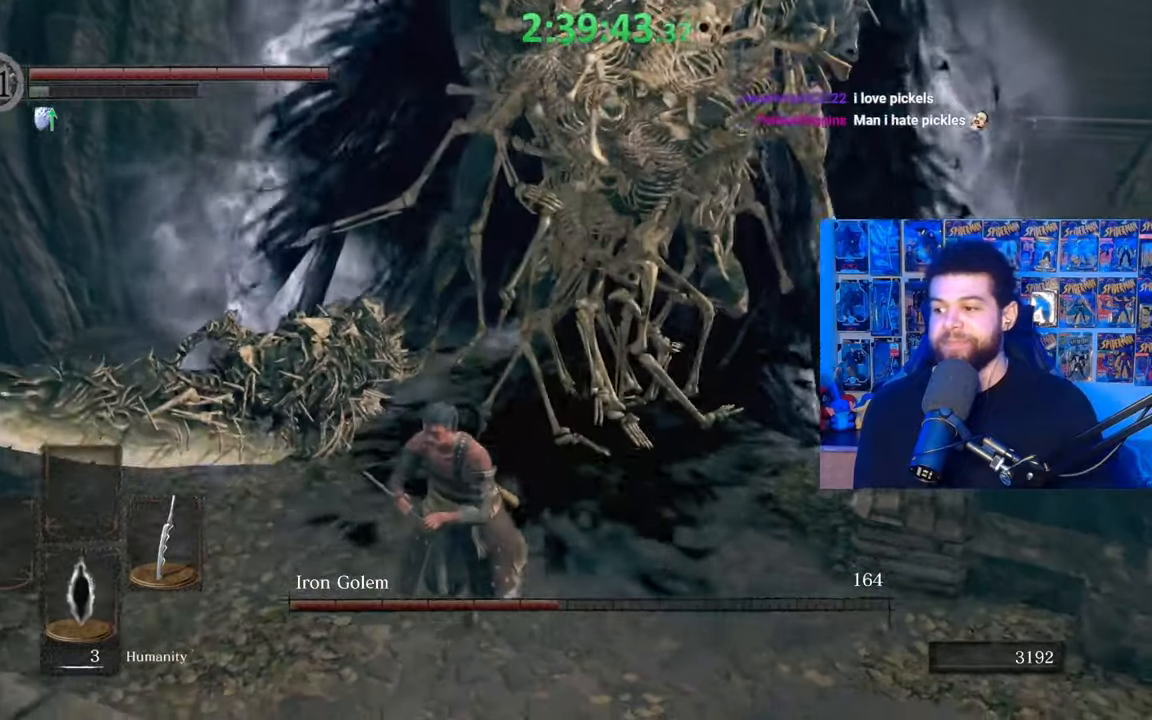
{"buttons": [], "left_stick": "down", "right_stick": "right", "events": [[167, "right_stick", "right"], [350, "left_stick", "down"], [350, "right_stick", "center"], [467, "right_stick", "right"]]}
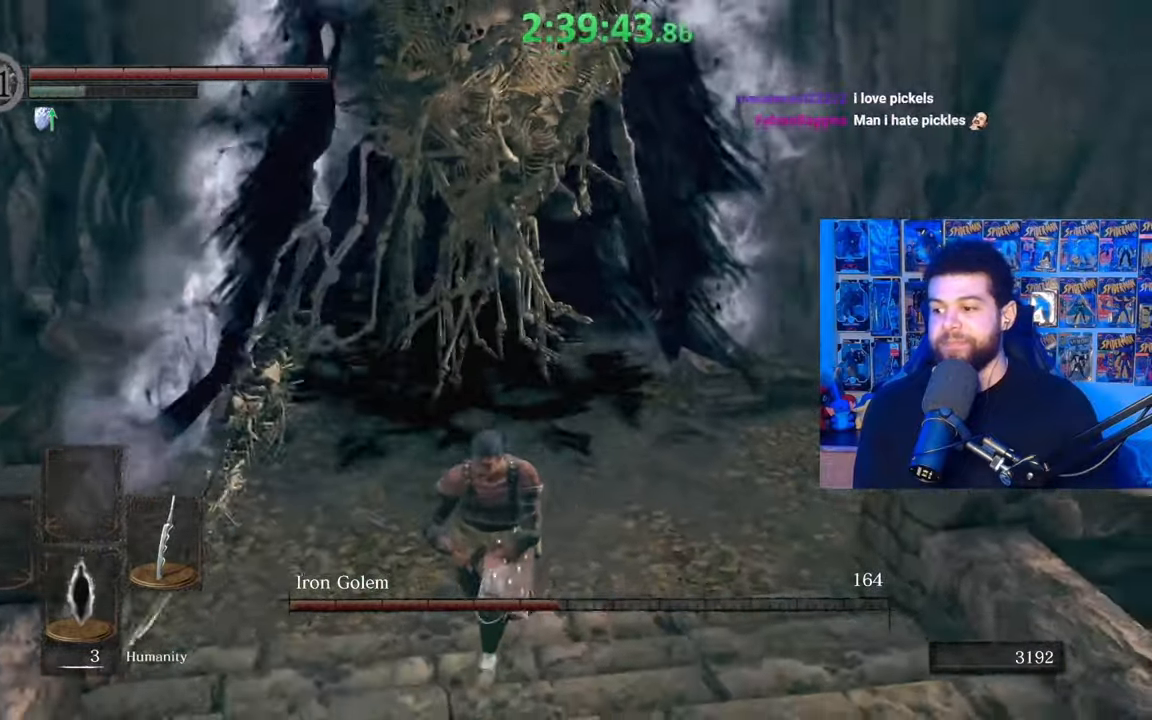
{"buttons": [], "left_stick": "down-right", "right_stick": "center", "events": [[17, "right_stick", "center"], [317, "right_stick", "left"], [417, "left_stick", "down-right"], [450, "right_stick", "center"]]}
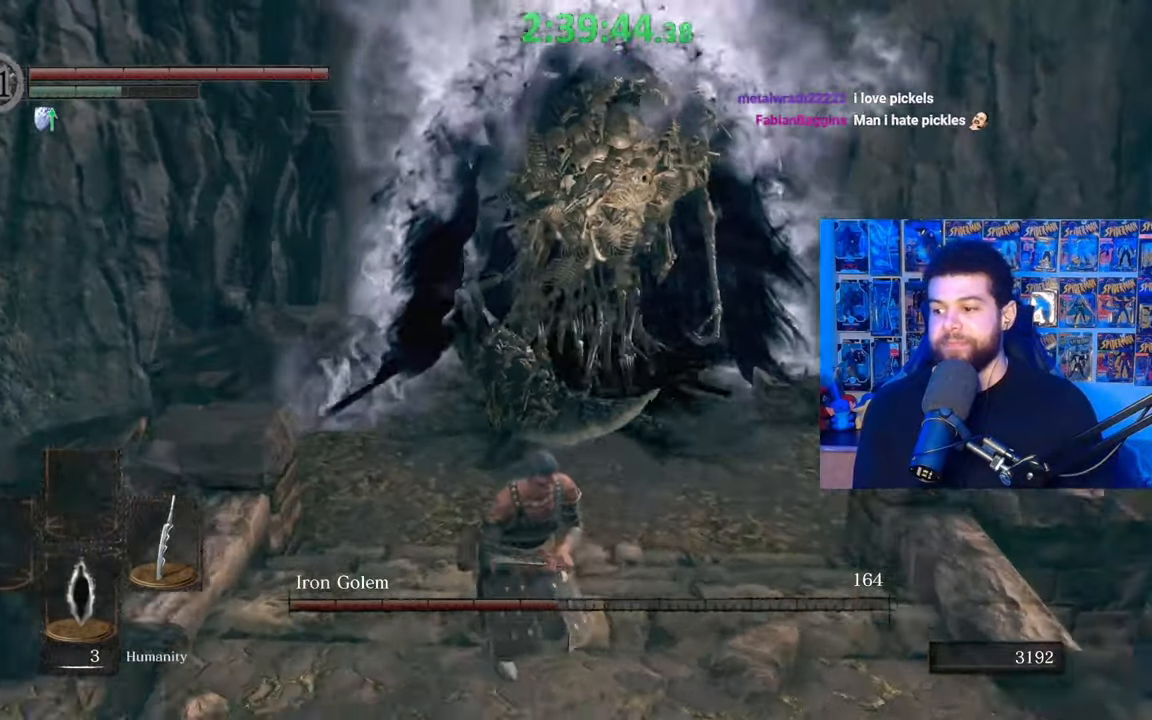
{"buttons": ["B"], "left_stick": "down", "right_stick": "center", "events": [[67, "left_stick", "down"], [250, "B", "down"]]}
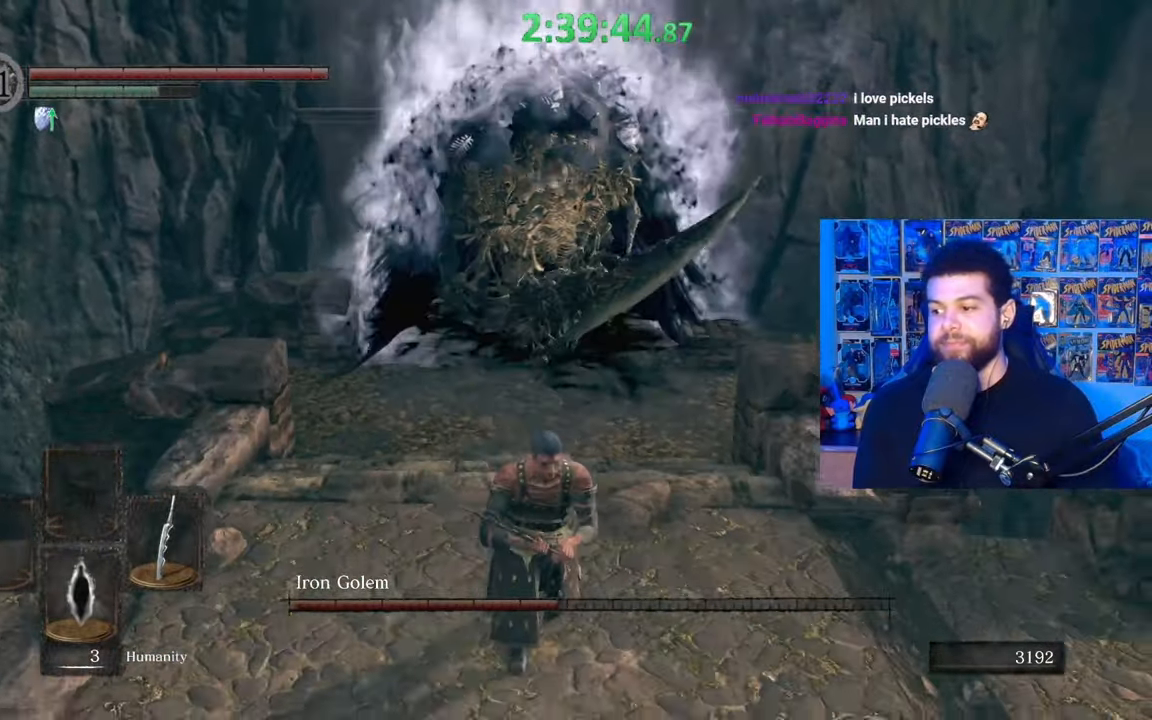
{"buttons": ["B"], "left_stick": "down", "right_stick": "right", "events": [[17, "right_stick", "left"], [150, "right_stick", "center"], [467, "right_stick", "right"]]}
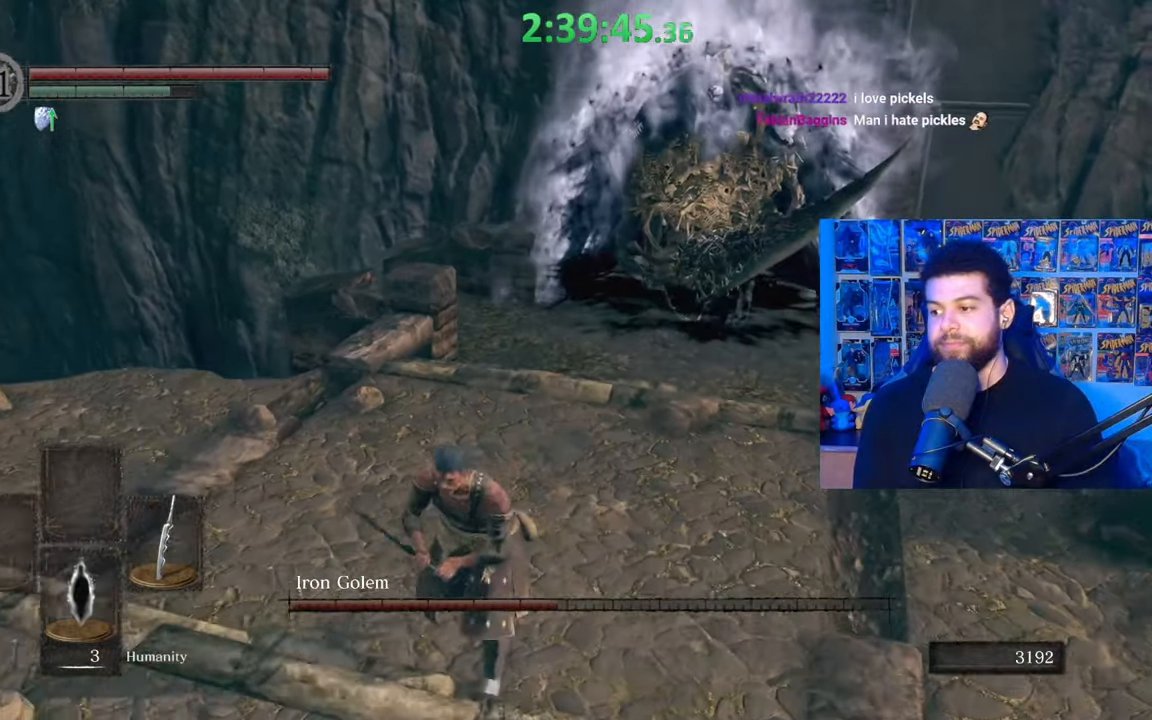
{"buttons": [], "left_stick": "down", "right_stick": "center", "events": [[67, "right_stick", "center"], [367, "B", "up"]]}
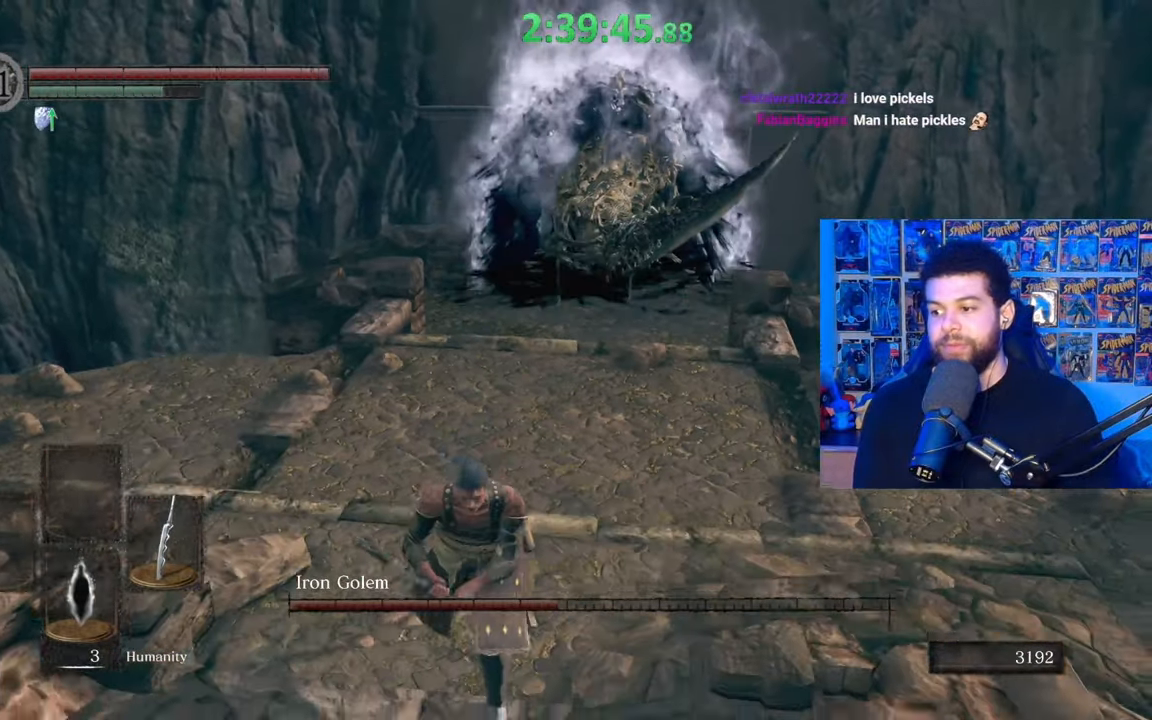
{"buttons": [], "left_stick": "down", "right_stick": "center", "events": []}
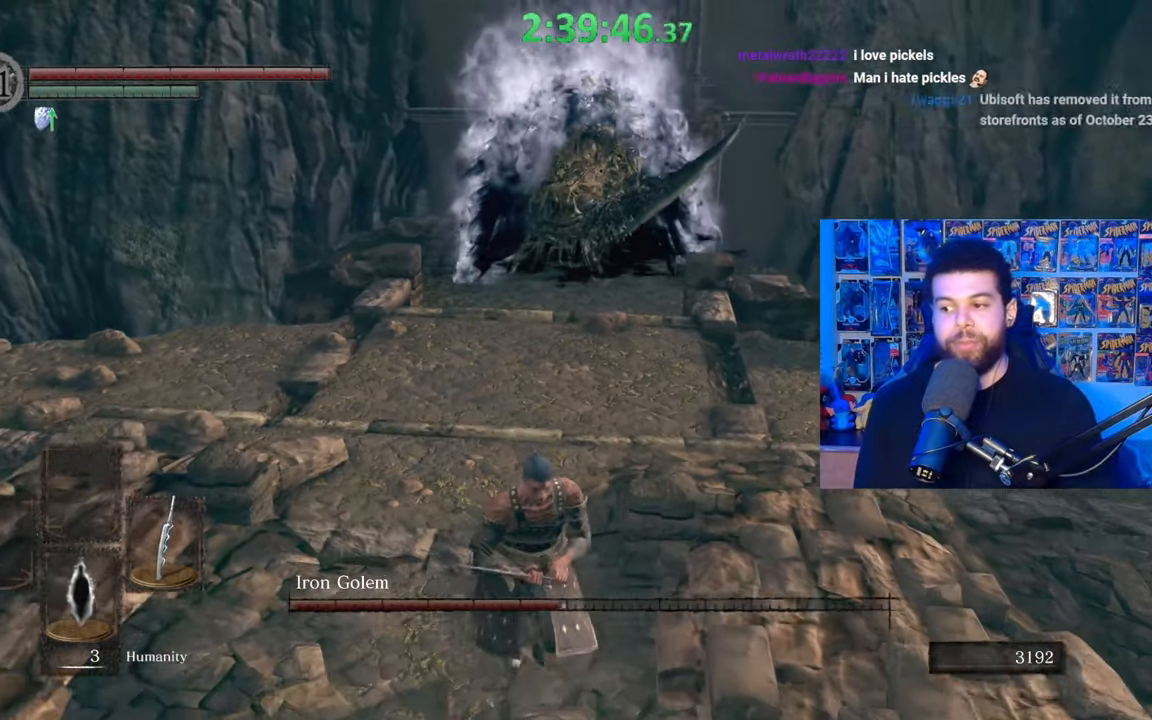
{"buttons": [], "left_stick": "center", "right_stick": "center", "events": [[450, "left_stick", "center"]]}
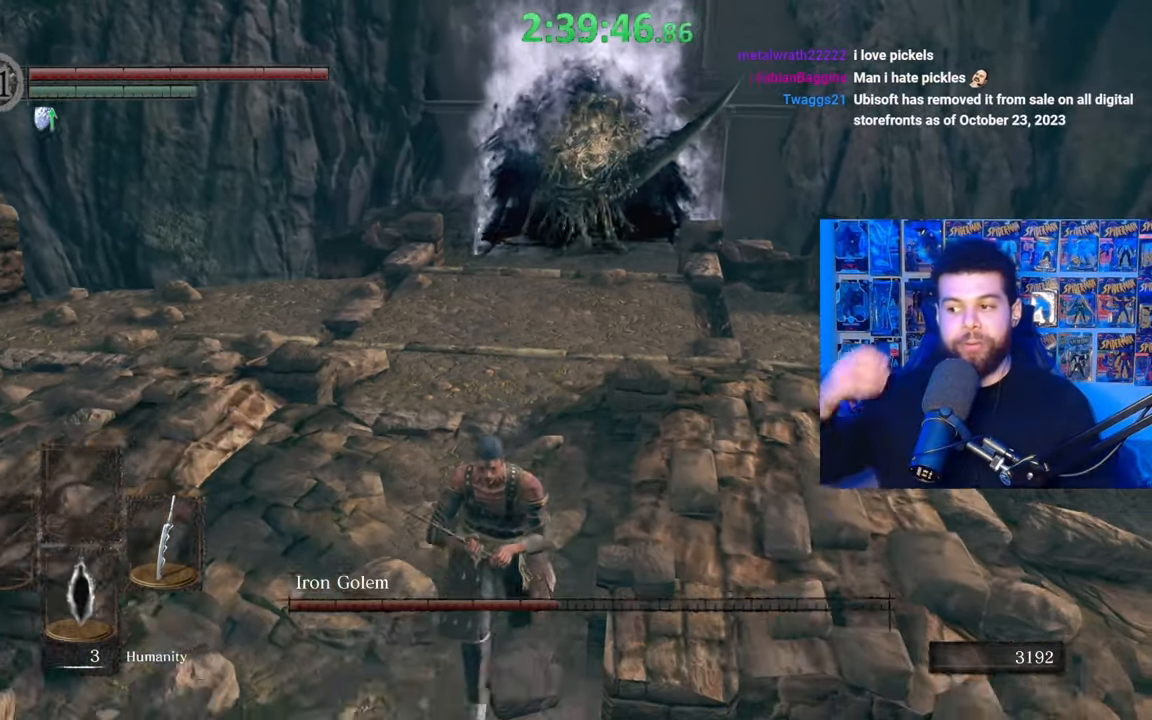
{"buttons": [], "left_stick": "center", "right_stick": "center", "events": []}
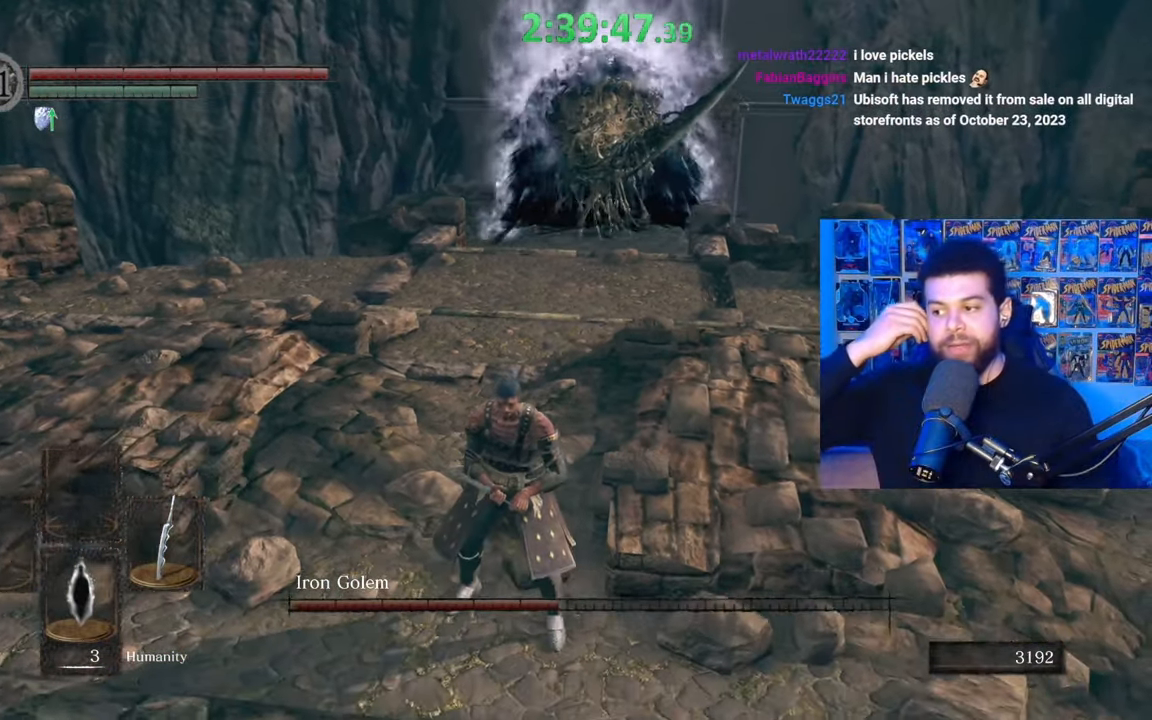
{"buttons": [], "left_stick": "center", "right_stick": "center", "events": []}
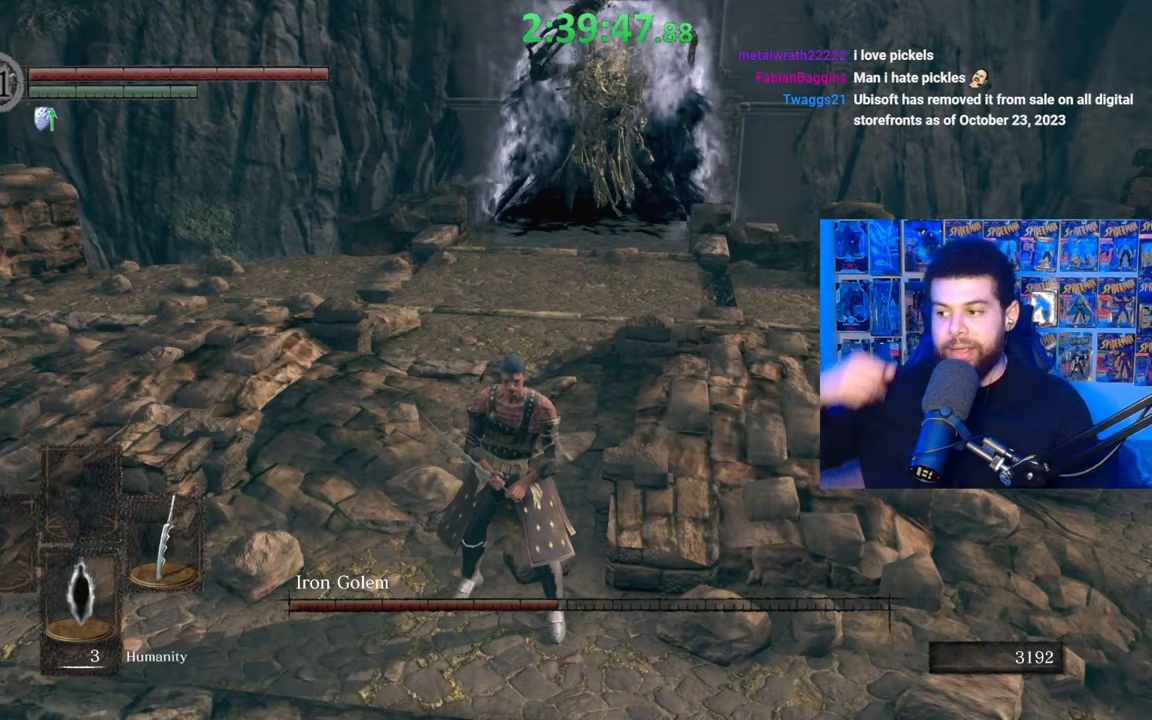
{"buttons": [], "left_stick": "down", "right_stick": "center", "events": [[117, "left_stick", "down"]]}
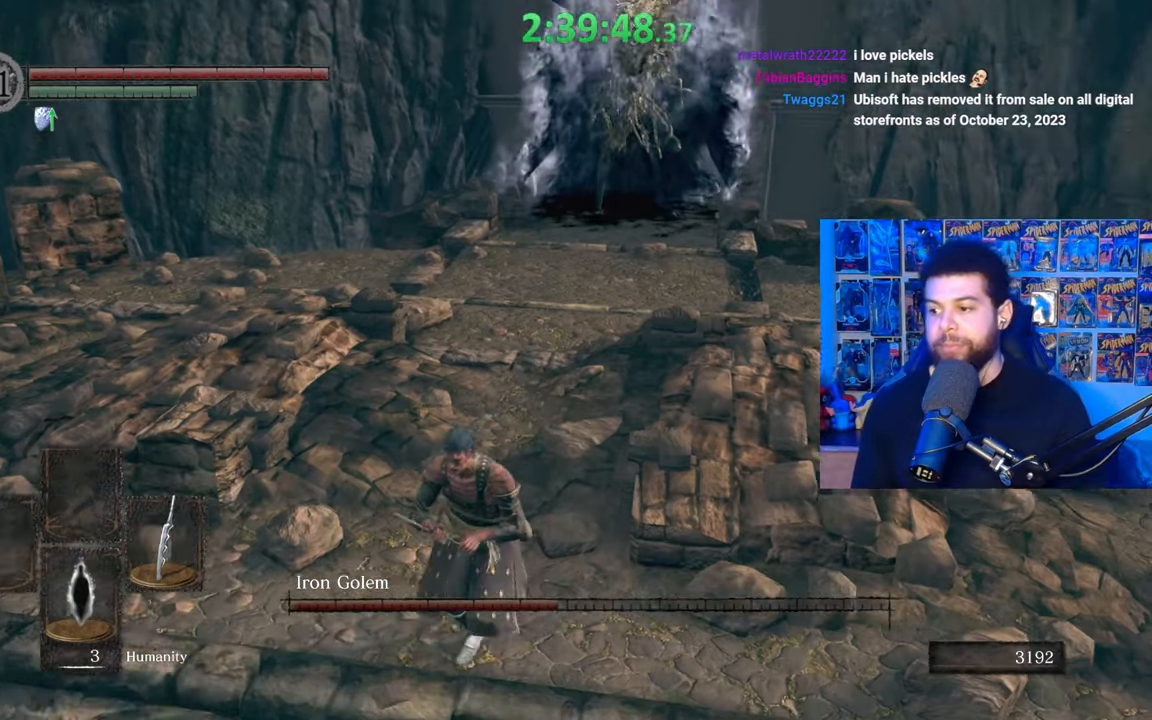
{"buttons": [], "left_stick": "center", "right_stick": "center", "events": [[67, "left_stick", "center"]]}
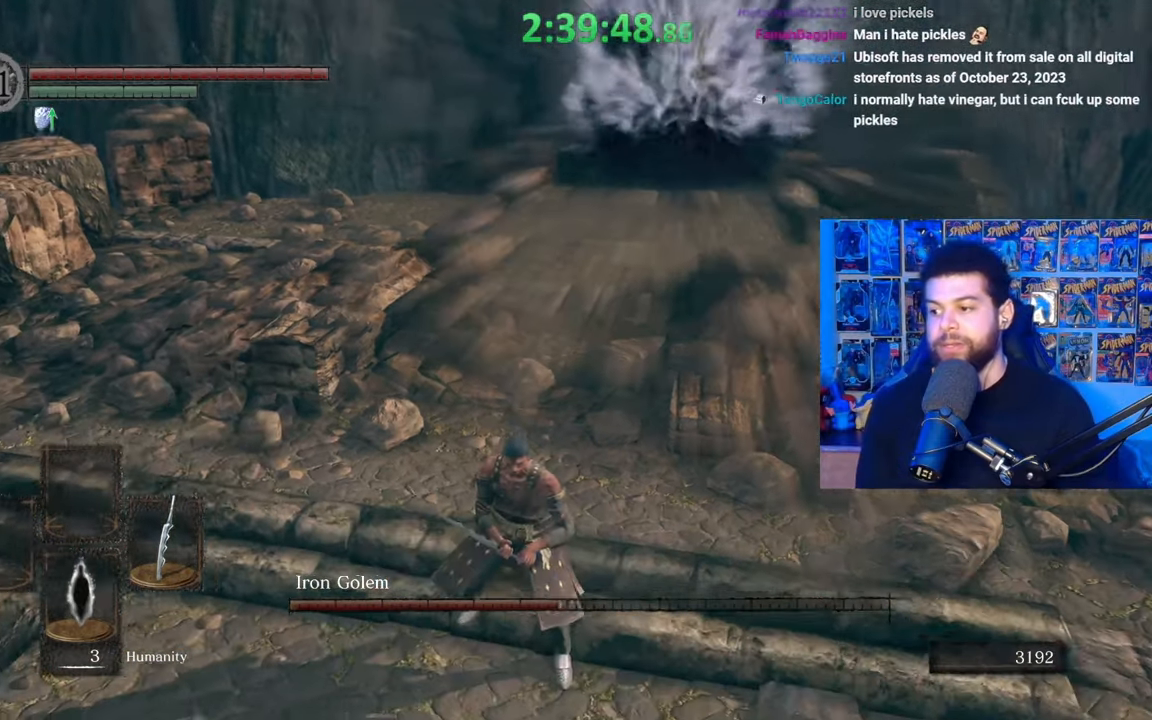
{"buttons": [], "left_stick": "down-left", "right_stick": "center", "events": [[400, "left_stick", "down-left"]]}
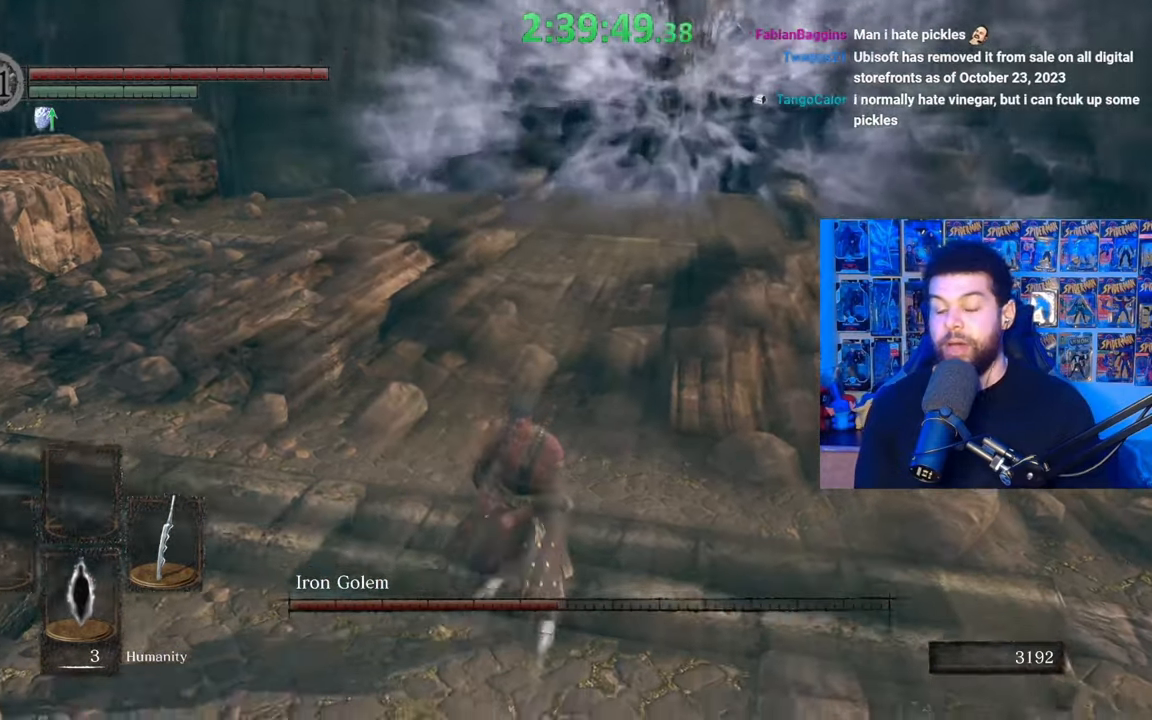
{"buttons": [], "left_stick": "down-left", "right_stick": "center", "events": [[217, "left_stick", "center"], [450, "left_stick", "down-left"]]}
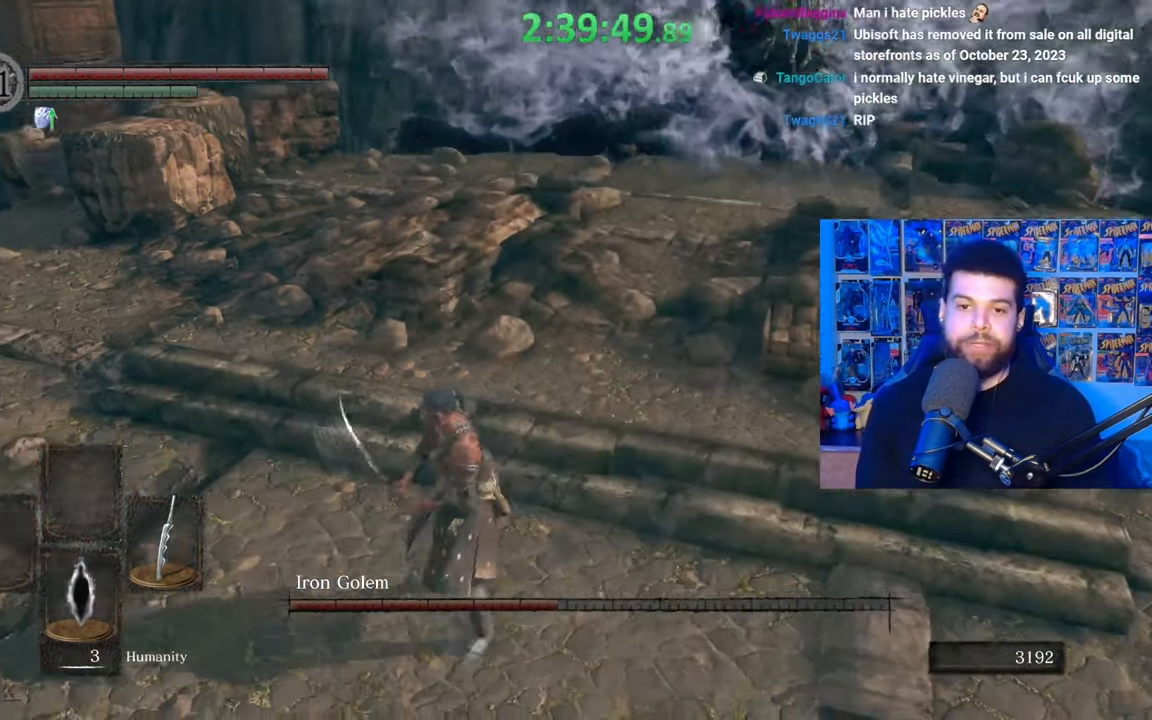
{"buttons": [], "left_stick": "up", "right_stick": "right", "events": [[17, "right_stick", "right"], [117, "left_stick", "center"], [117, "right_stick", "center"], [417, "left_stick", "up"], [450, "right_stick", "right"]]}
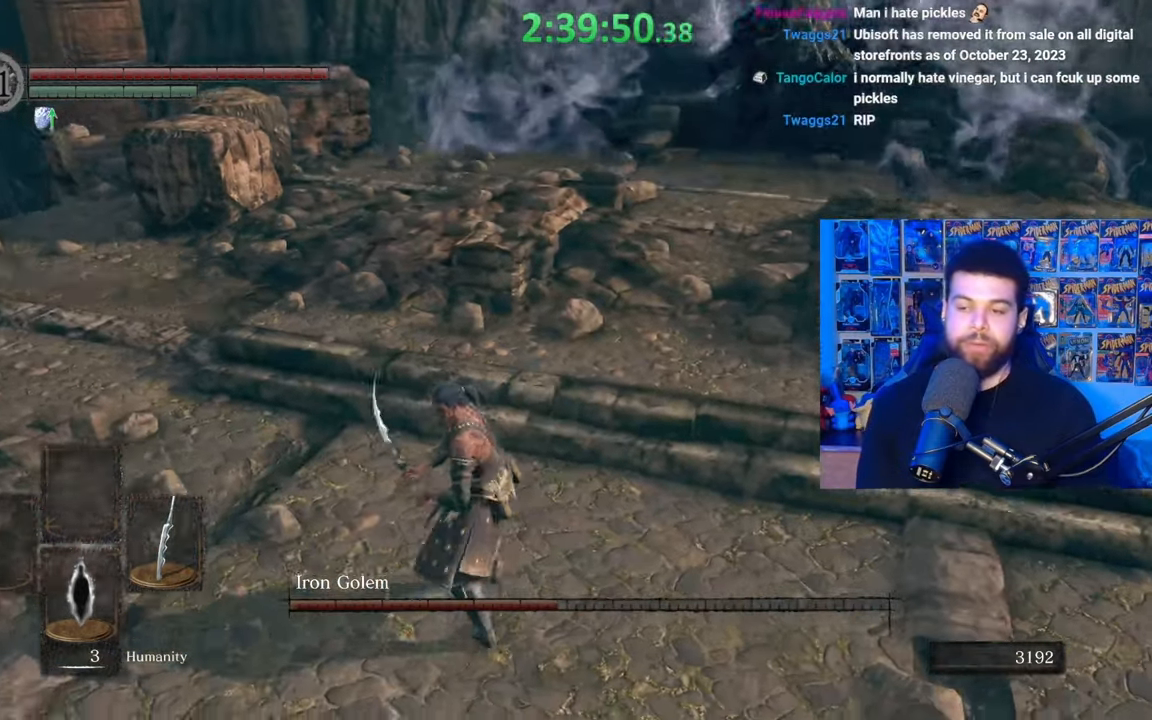
{"buttons": [], "left_stick": "up", "right_stick": "center", "events": [[17, "right_stick", "center"]]}
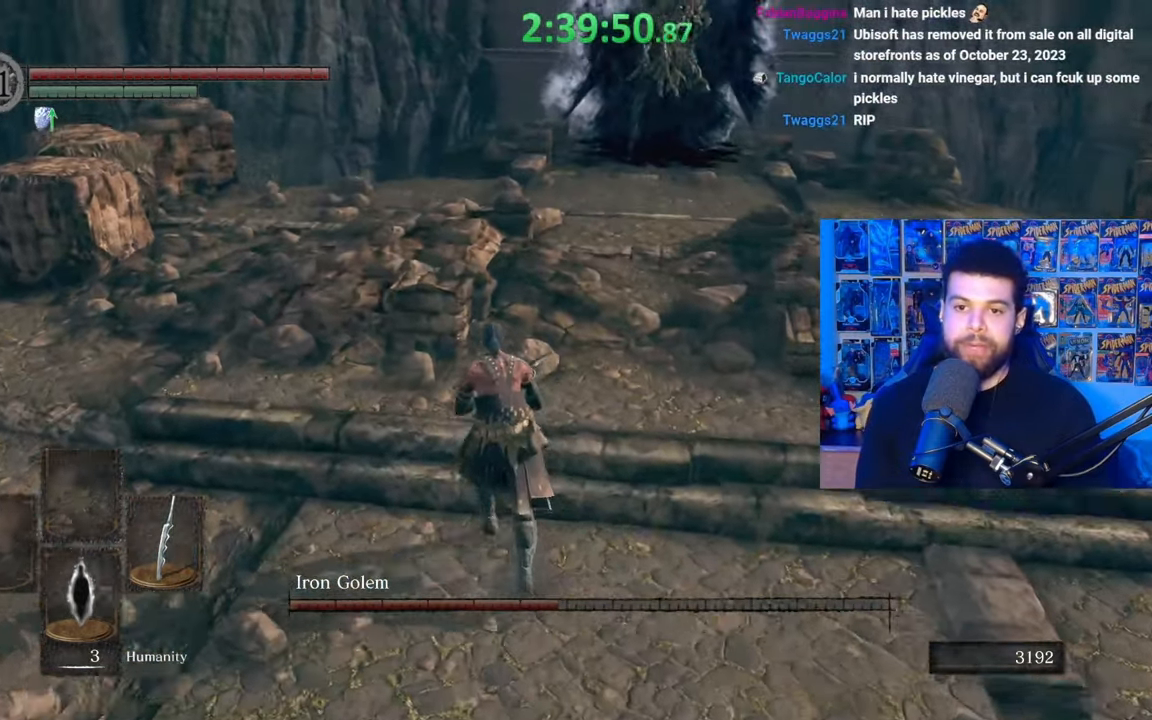
{"buttons": [], "left_stick": "up", "right_stick": "center", "events": [[17, "right_stick", "up-right"], [117, "right_stick", "center"]]}
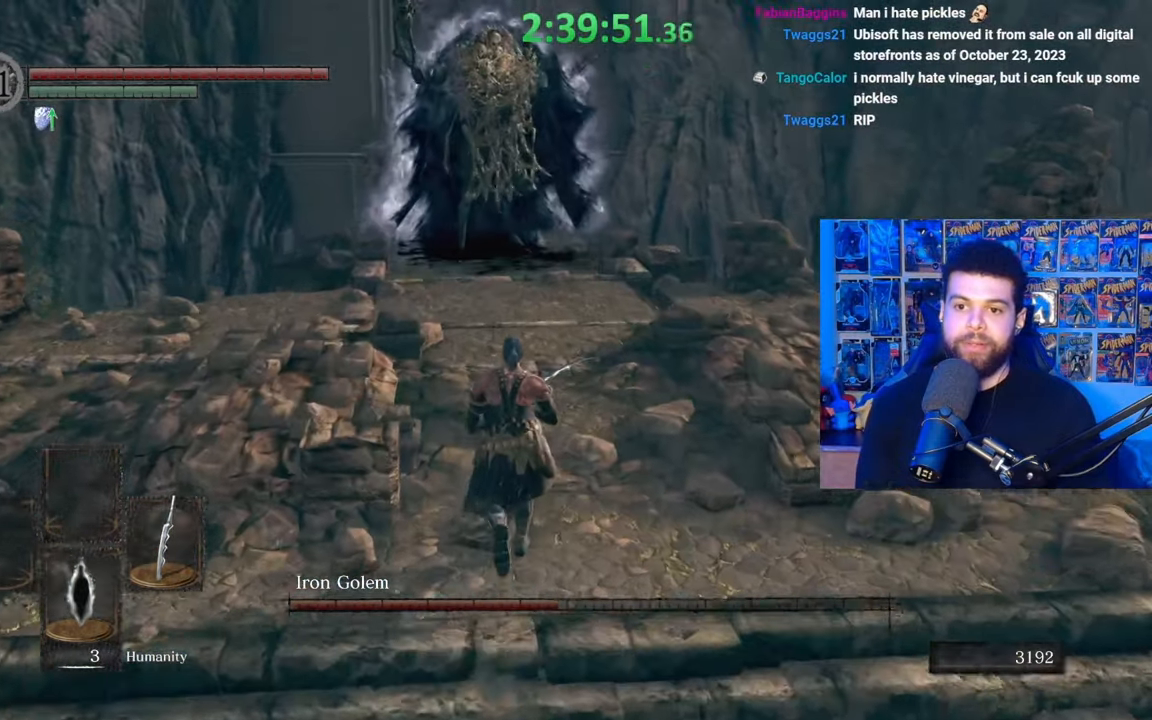
{"buttons": [], "left_stick": "up", "right_stick": "center", "events": [[367, "right_stick", "up-left"], [450, "right_stick", "center"]]}
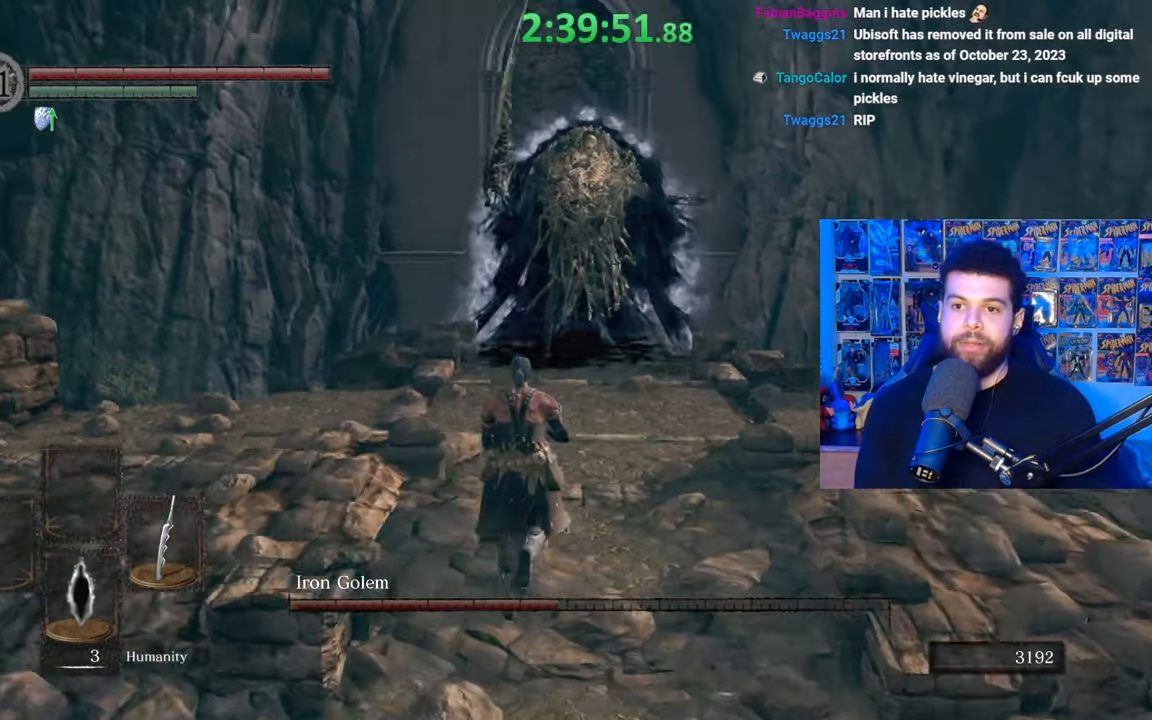
{"buttons": [], "left_stick": "up", "right_stick": "center", "events": []}